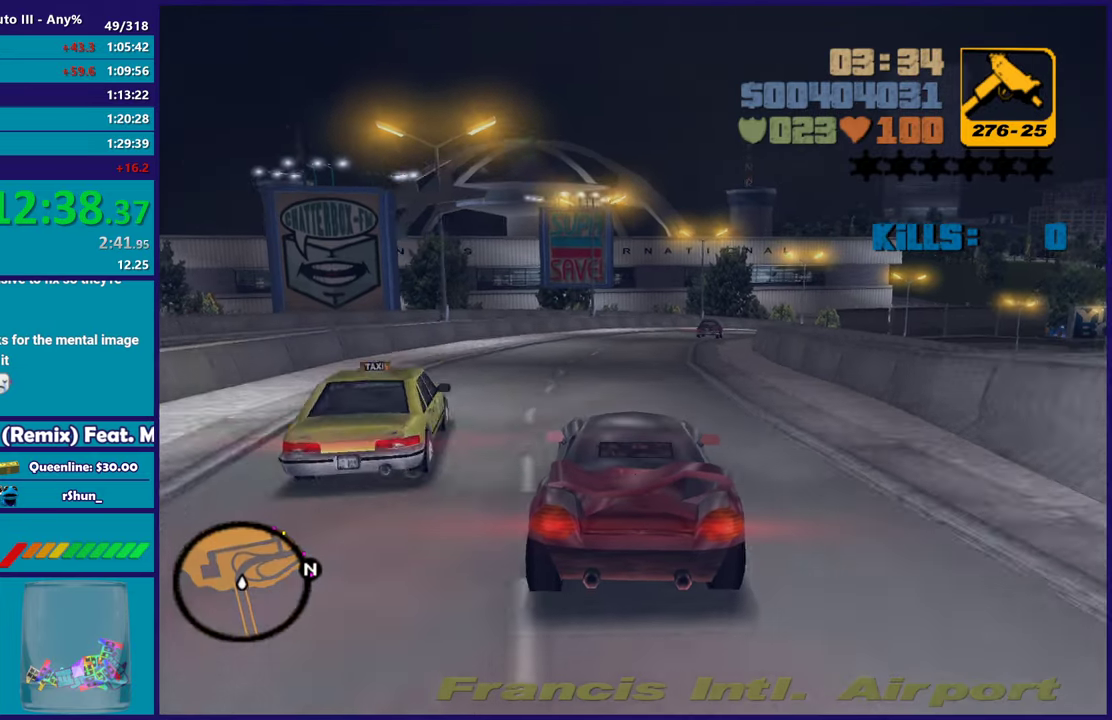
Gameplay with a controller (Xbox layout); each line is a JSON object with the inputs held at the frame after it. "events" lists button and stick changes between this image and that frame as [ms after this image, input, new state], when the widget could be followed in between. Not read: START.
{"buttons": ["R2"], "left_stick": "center", "right_stick": "center", "events": [[250, "left_stick", "down-right"], [350, "left_stick", "center"]]}
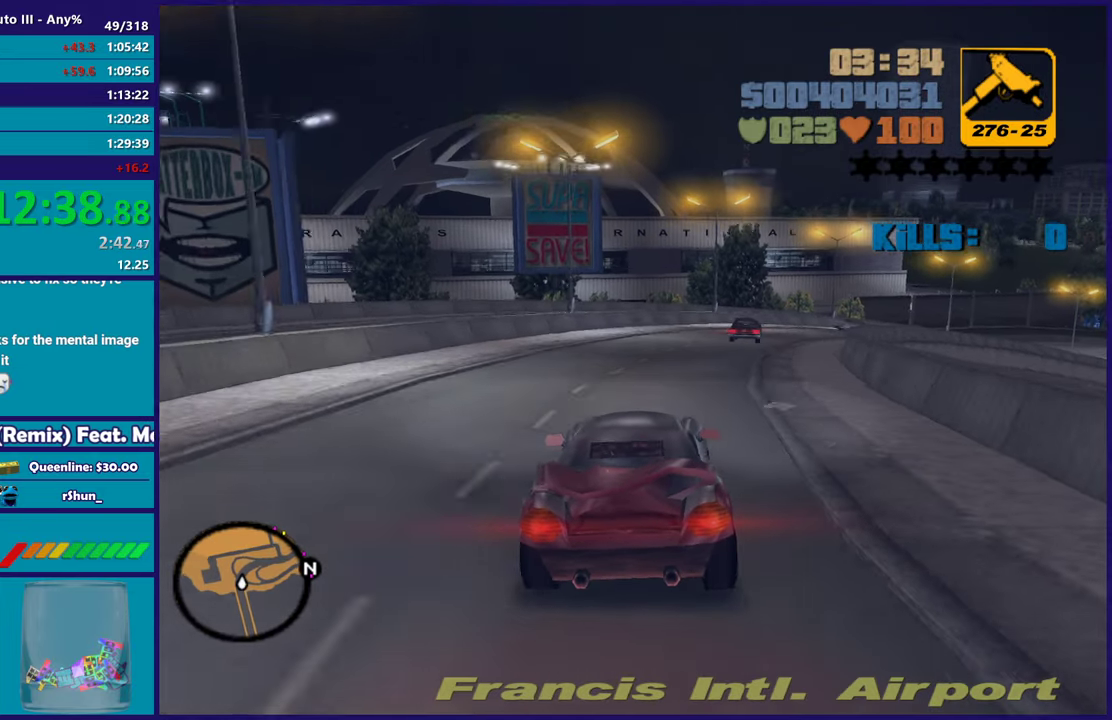
{"buttons": [], "left_stick": "center", "right_stick": "center", "events": [[283, "left_stick", "right"], [383, "left_stick", "center"], [433, "R2", "up"]]}
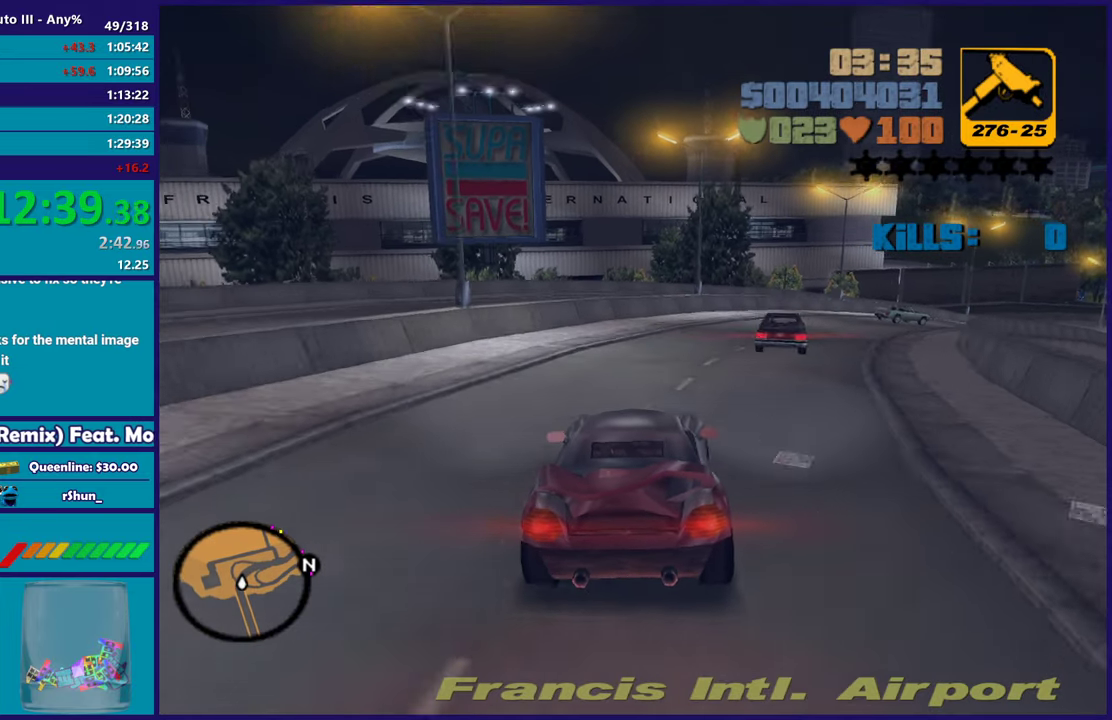
{"buttons": [], "left_stick": "down-right", "right_stick": "center", "events": [[83, "R2", "down"], [167, "left_stick", "down-right"], [250, "R2", "up"], [333, "left_stick", "center"], [400, "left_stick", "down-right"]]}
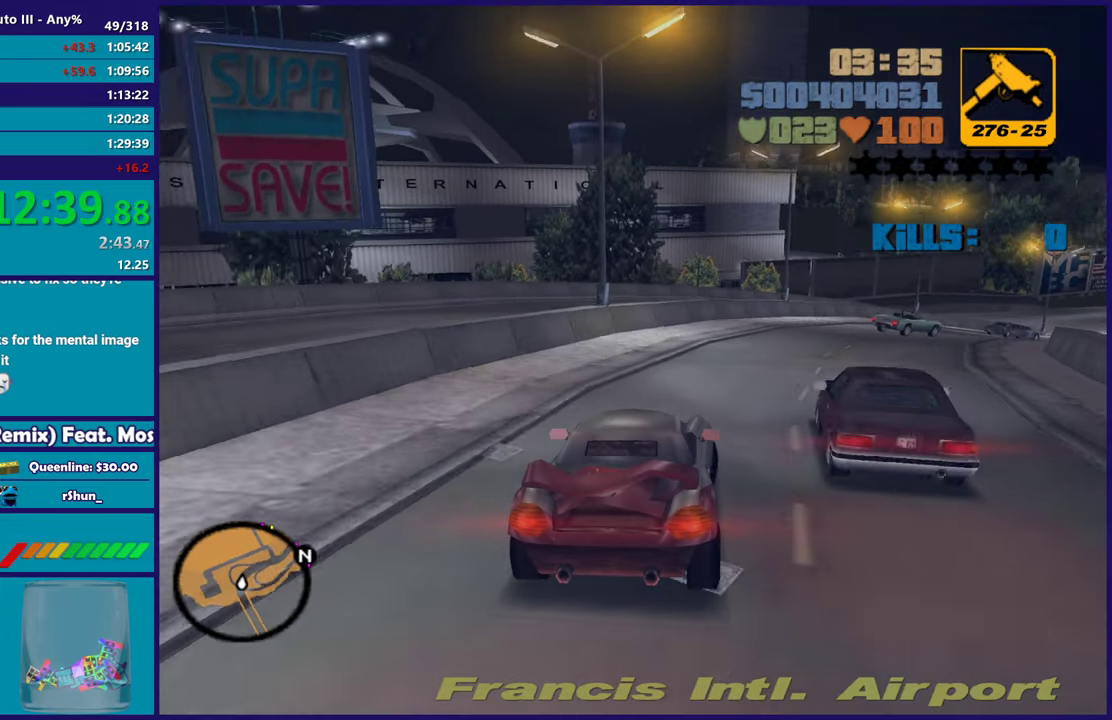
{"buttons": [], "left_stick": "left", "right_stick": "center", "events": [[217, "left_stick", "right"], [300, "left_stick", "down-right"], [483, "left_stick", "left"]]}
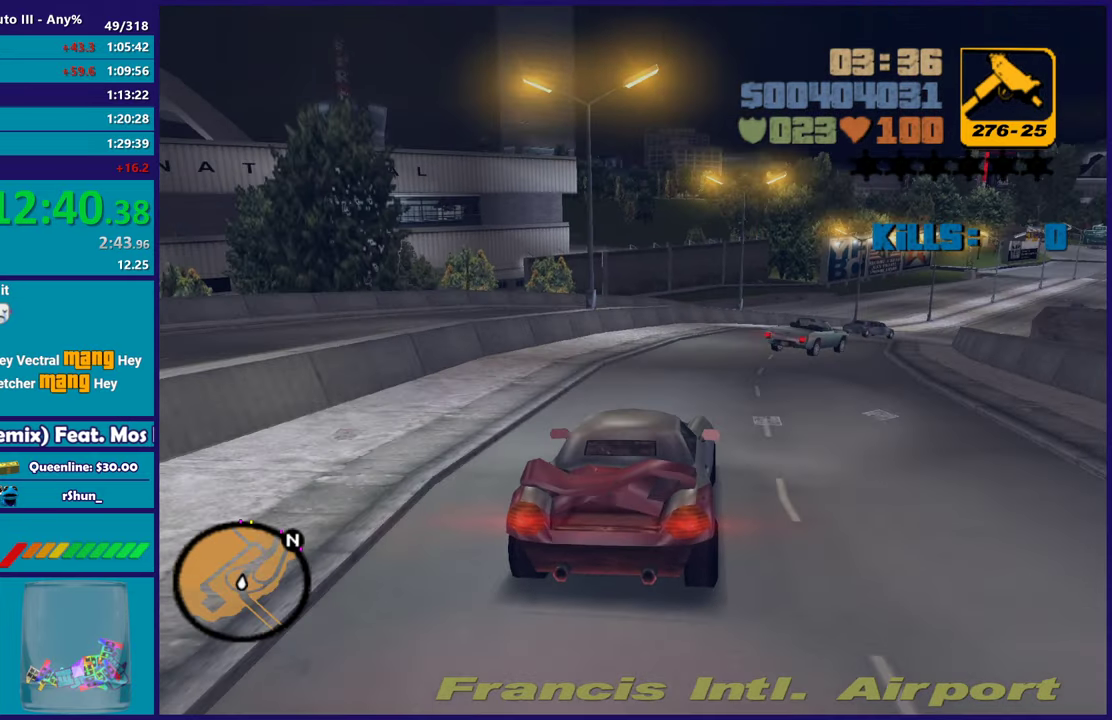
{"buttons": ["R2"], "left_stick": "center", "right_stick": "center", "events": [[117, "left_stick", "down-right"], [200, "left_stick", "center"], [267, "left_stick", "down-right"], [400, "R2", "down"], [433, "left_stick", "center"]]}
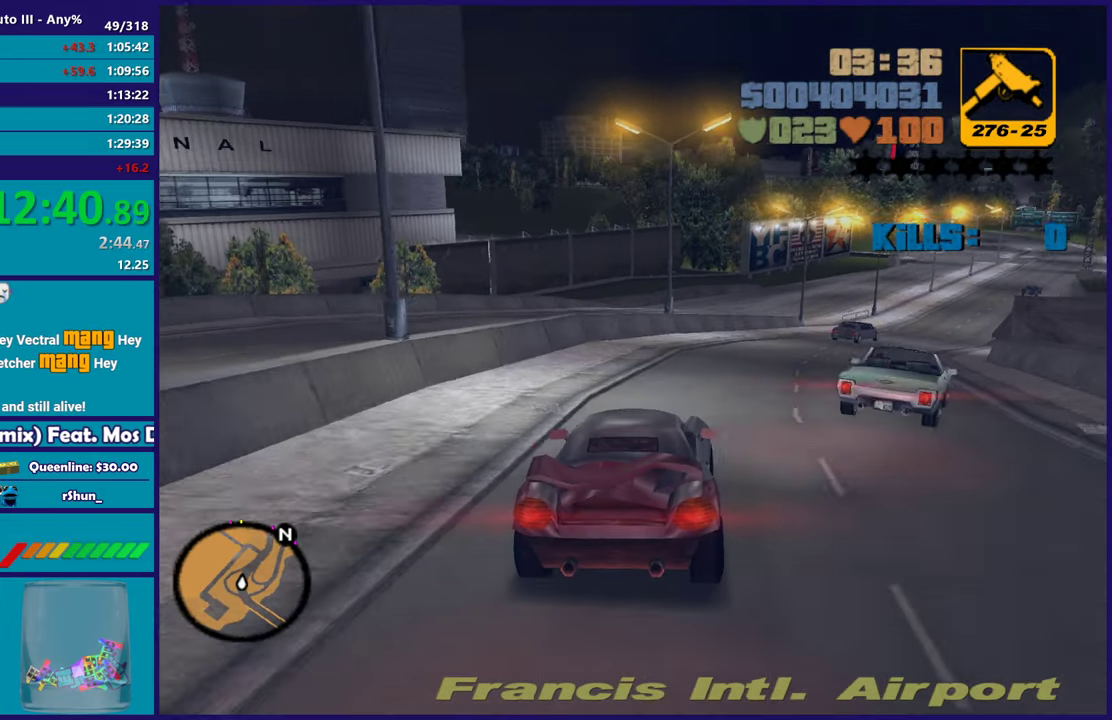
{"buttons": ["R2"], "left_stick": "down-right", "right_stick": "center", "events": [[50, "left_stick", "down-right"], [217, "left_stick", "center"], [350, "left_stick", "down-right"]]}
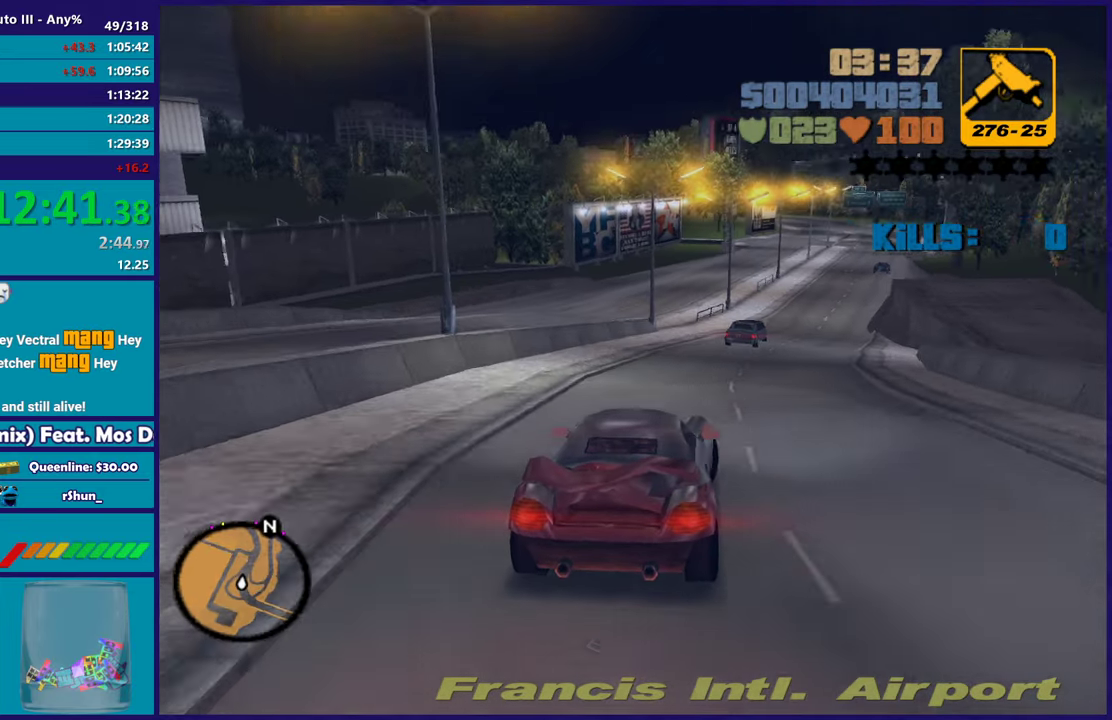
{"buttons": ["R2"], "left_stick": "up-left", "right_stick": "center", "events": [[167, "left_stick", "center"], [267, "left_stick", "right"], [383, "left_stick", "center"], [433, "left_stick", "up-left"]]}
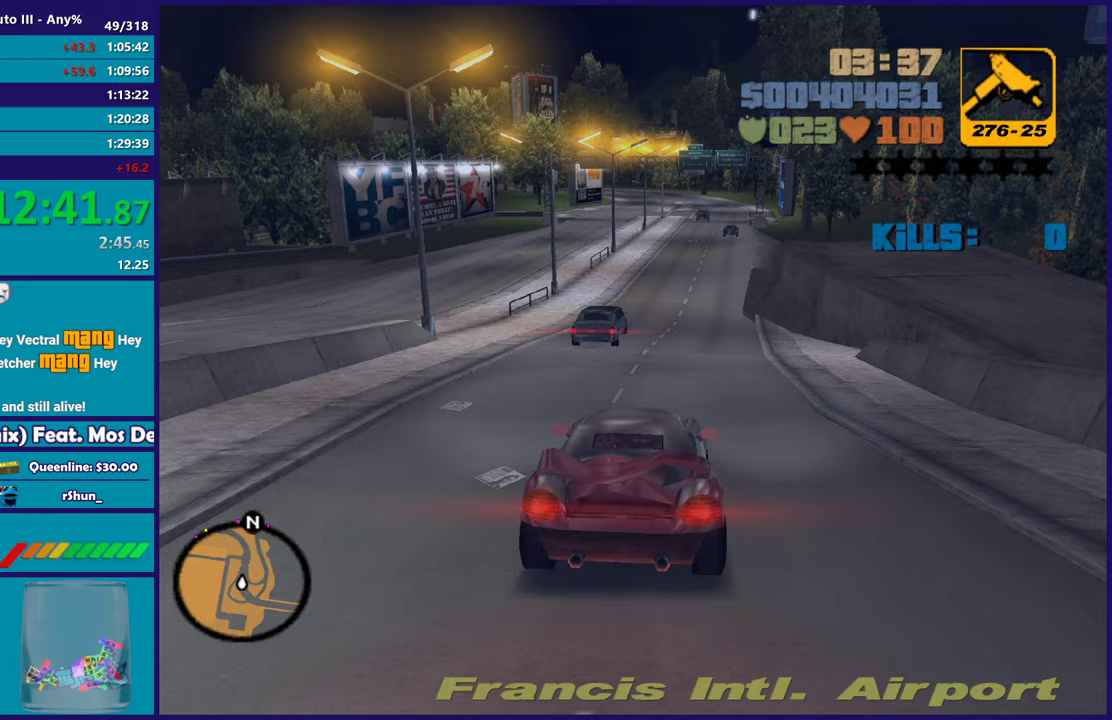
{"buttons": ["R2"], "left_stick": "center", "right_stick": "center", "events": [[117, "left_stick", "right"], [317, "left_stick", "center"]]}
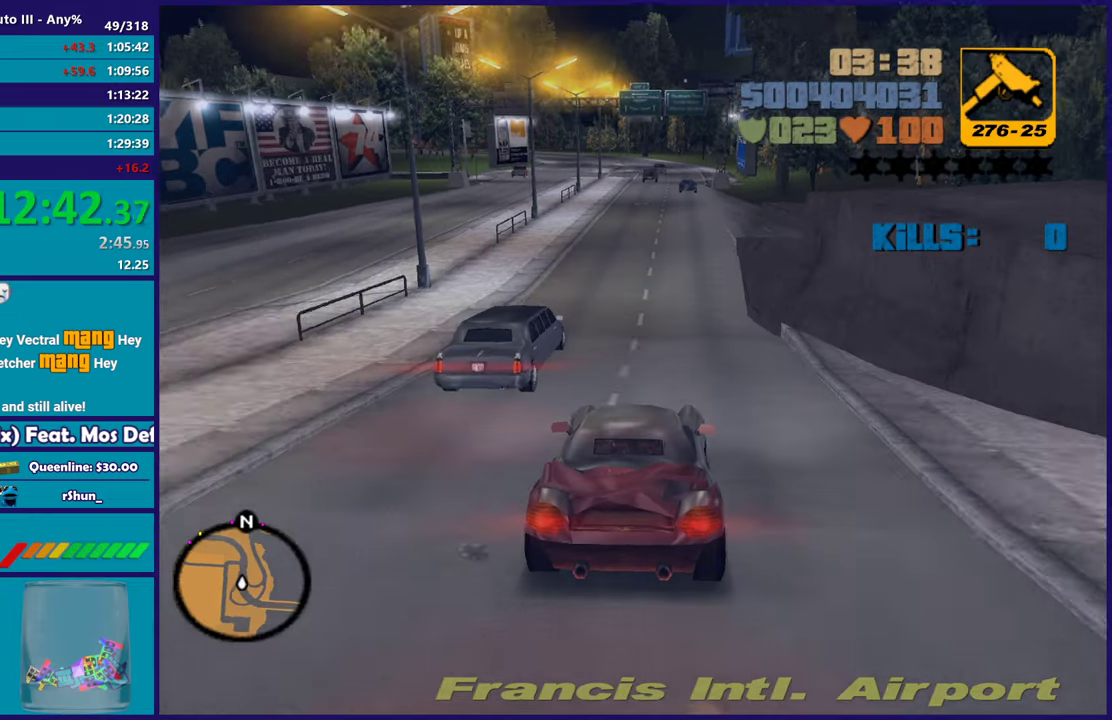
{"buttons": ["R2"], "left_stick": "center", "right_stick": "center", "events": [[117, "left_stick", "right"], [167, "left_stick", "center"]]}
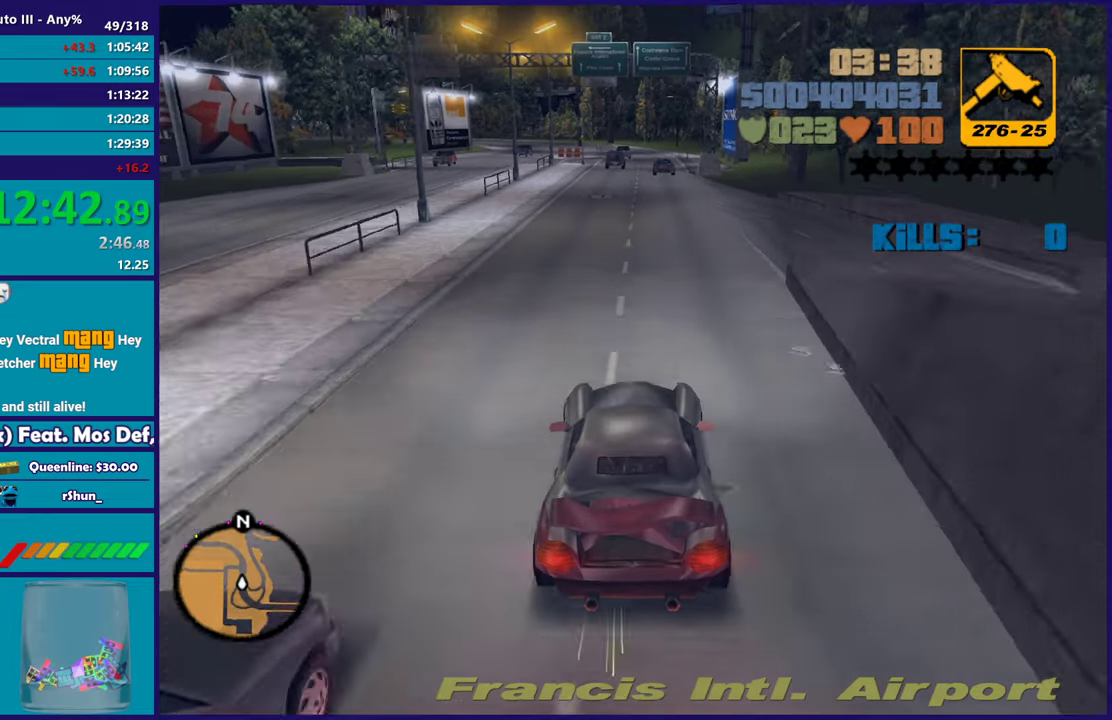
{"buttons": [], "left_stick": "center", "right_stick": "center", "events": [[150, "R2", "up"], [367, "left_stick", "up-left"], [483, "left_stick", "center"]]}
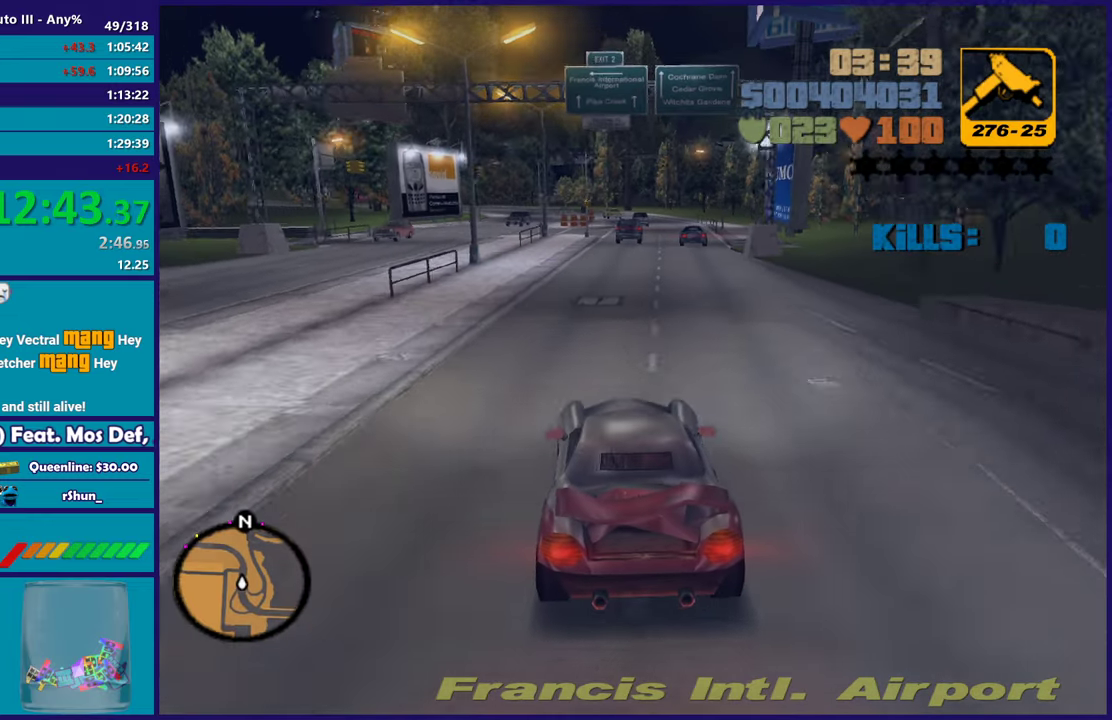
{"buttons": [], "left_stick": "up-left", "right_stick": "center", "events": [[17, "left_stick", "down-right"], [83, "left_stick", "center"], [400, "left_stick", "up-left"]]}
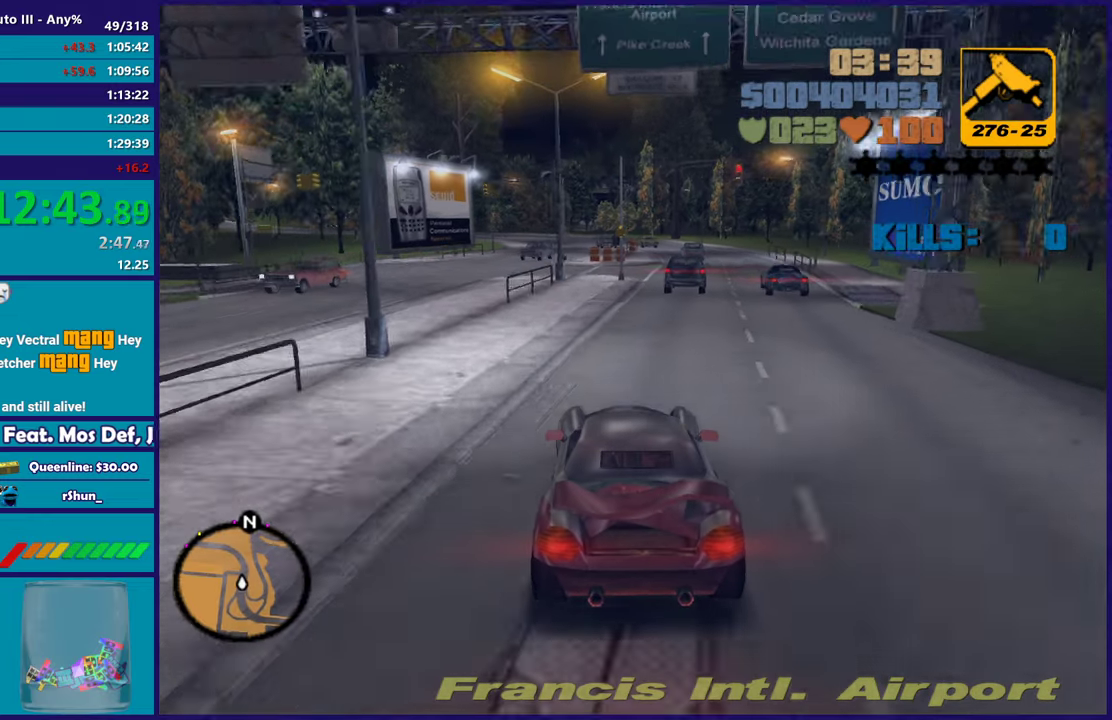
{"buttons": ["L2"], "left_stick": "center", "right_stick": "center", "events": [[17, "left_stick", "center"], [367, "L2", "down"], [450, "left_stick", "up"], [500, "left_stick", "center"]]}